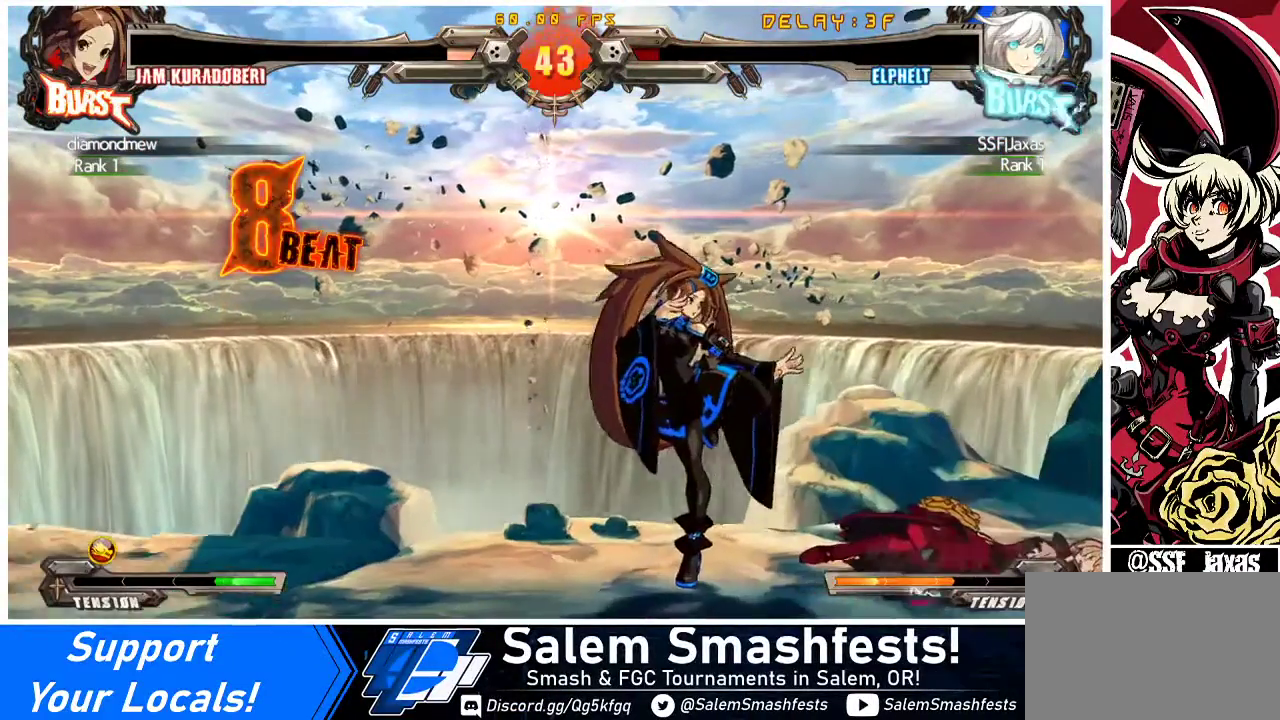
Gameplay with a controller (arcade stick); each line is a JSON object with the inputs held at the frame after it. "events" lists button and stick changes between this image and that frame as [ms after this image, input, new state], when the widget could be followed in between. Not read: L3 R3 other_buttons.
{"buttons": [], "events": []}
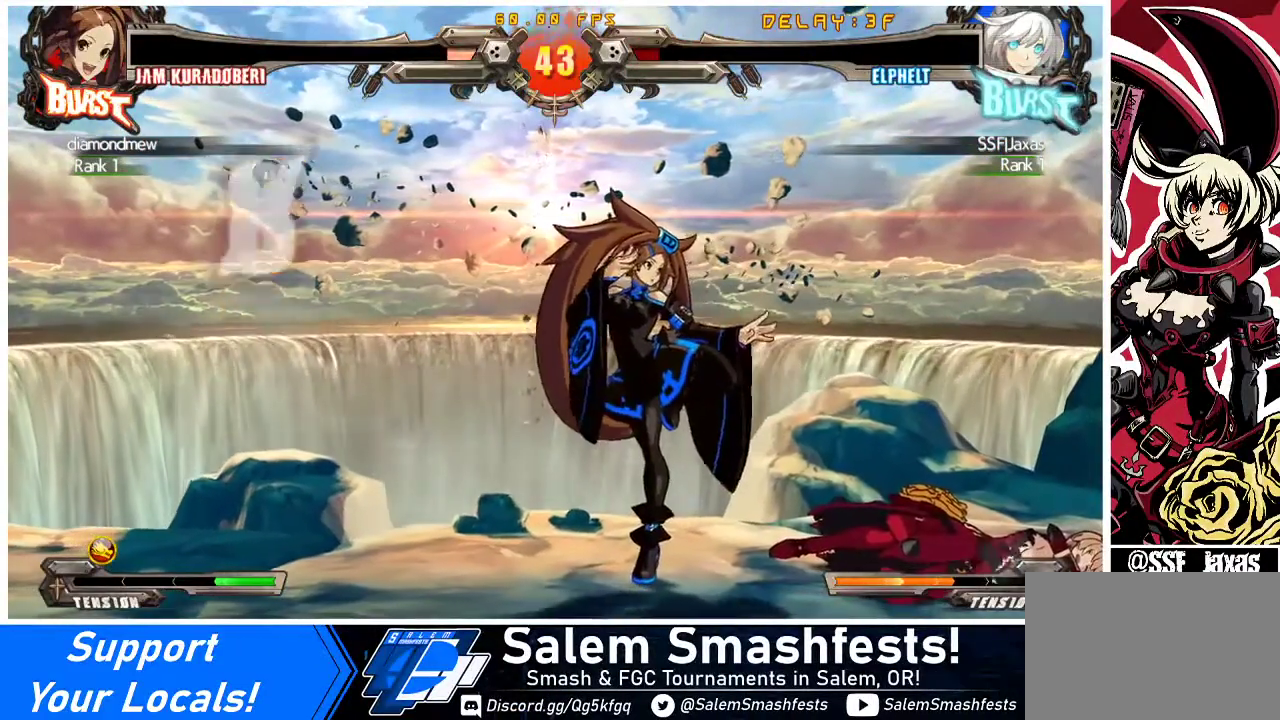
{"buttons": [], "events": [[67, "DPAD_UP", "down"], [333, "DPAD_UP", "up"]]}
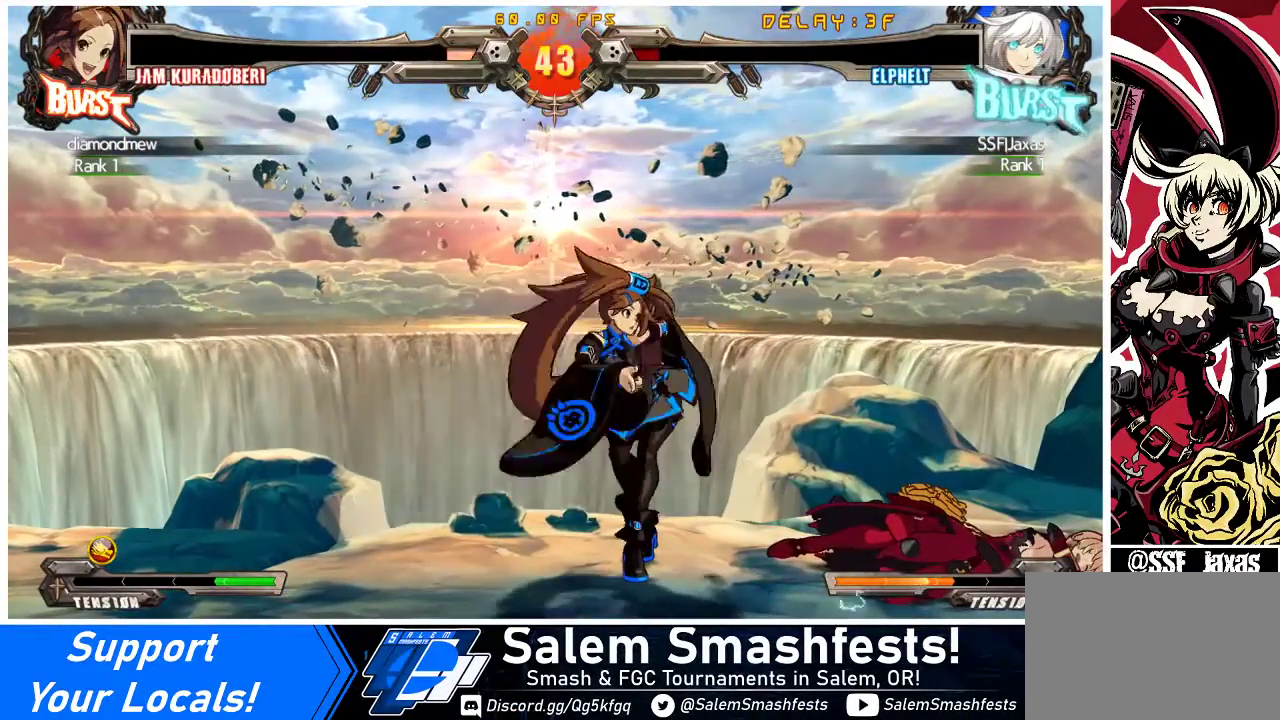
{"buttons": [], "events": []}
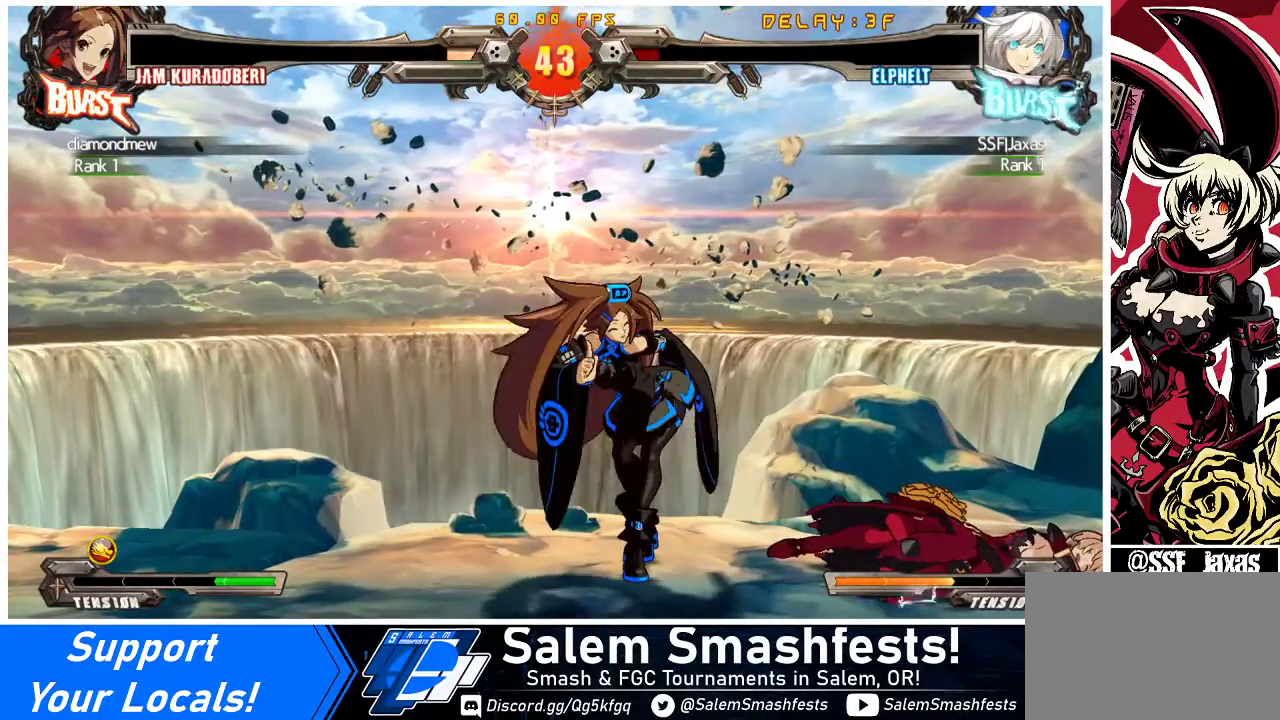
{"buttons": [], "events": []}
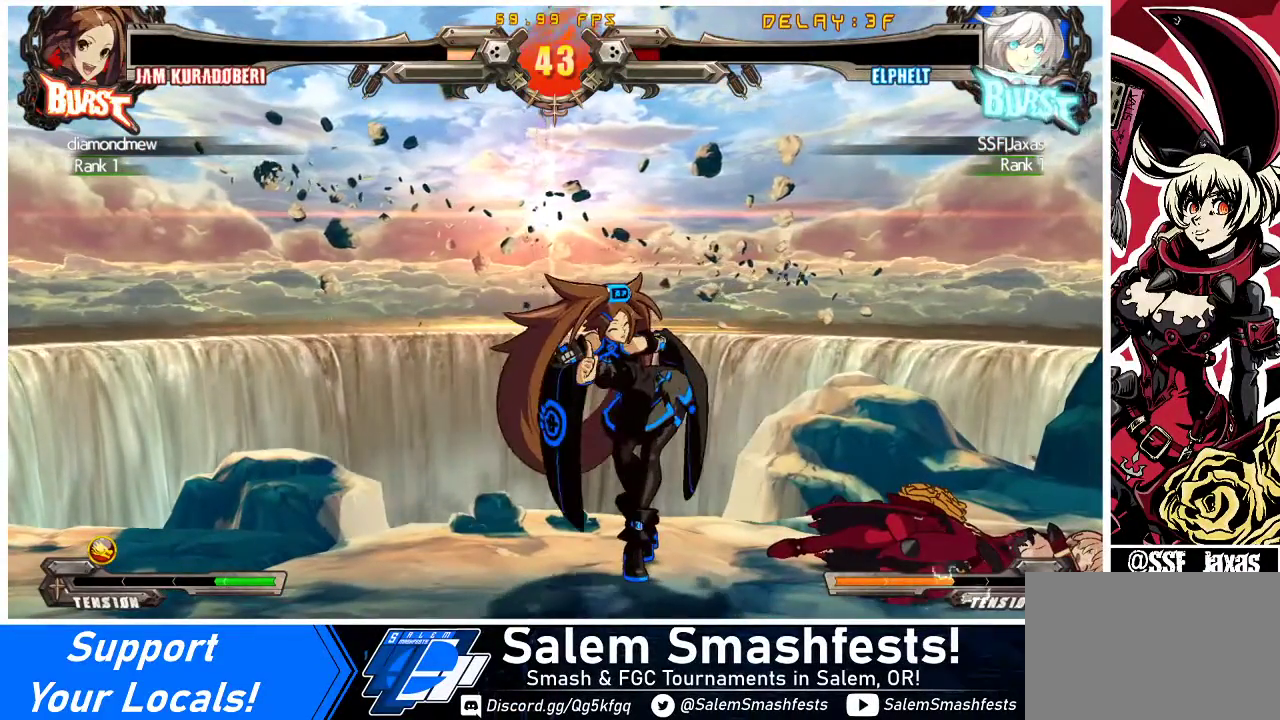
{"buttons": [], "events": []}
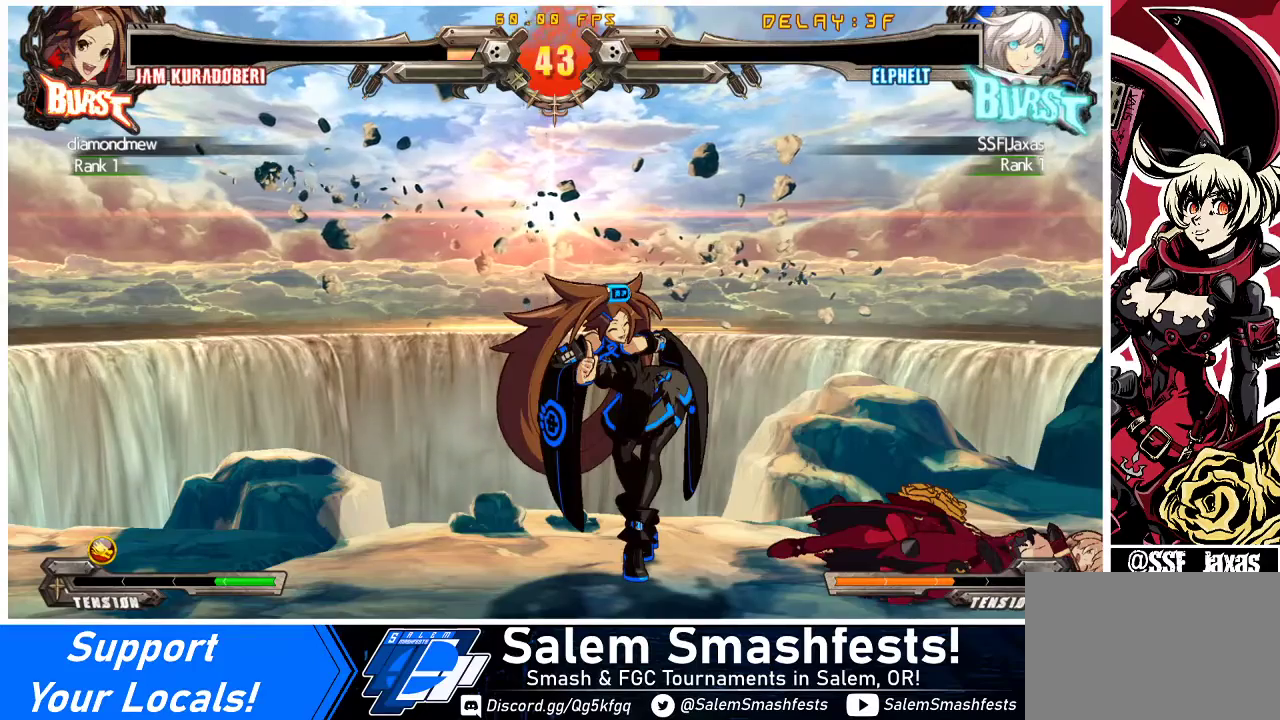
{"buttons": [], "events": []}
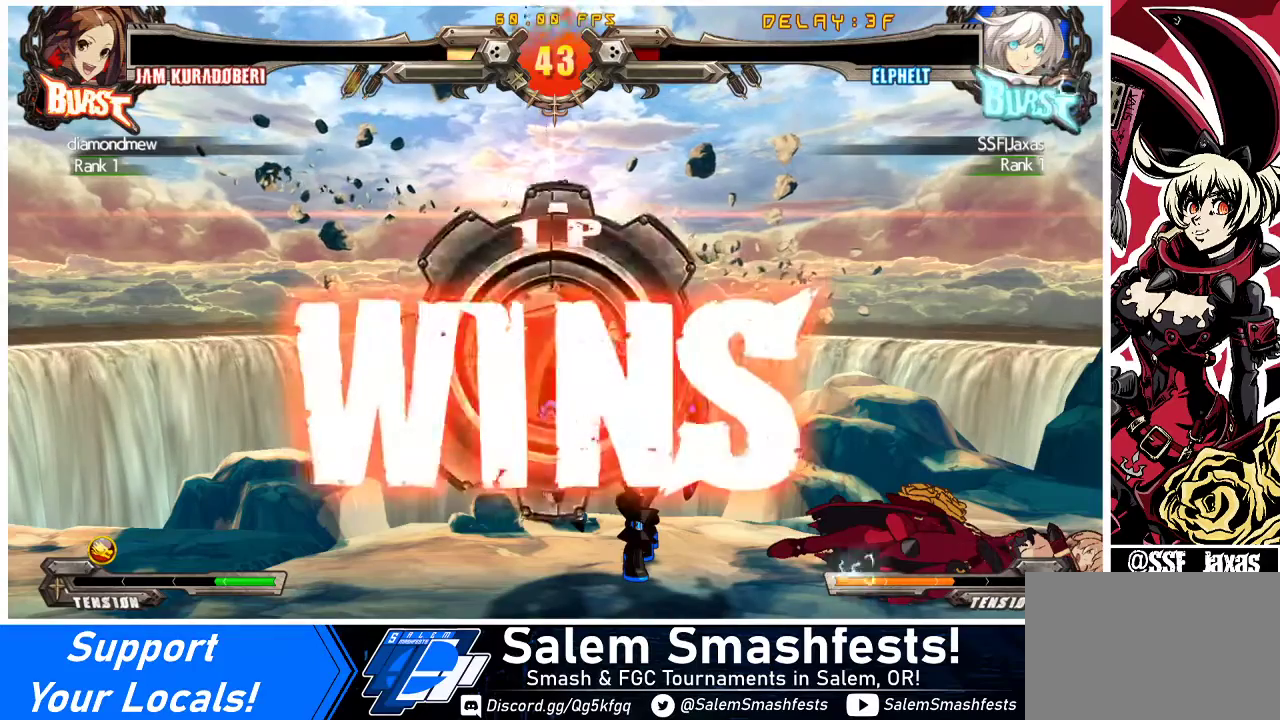
{"buttons": [], "events": []}
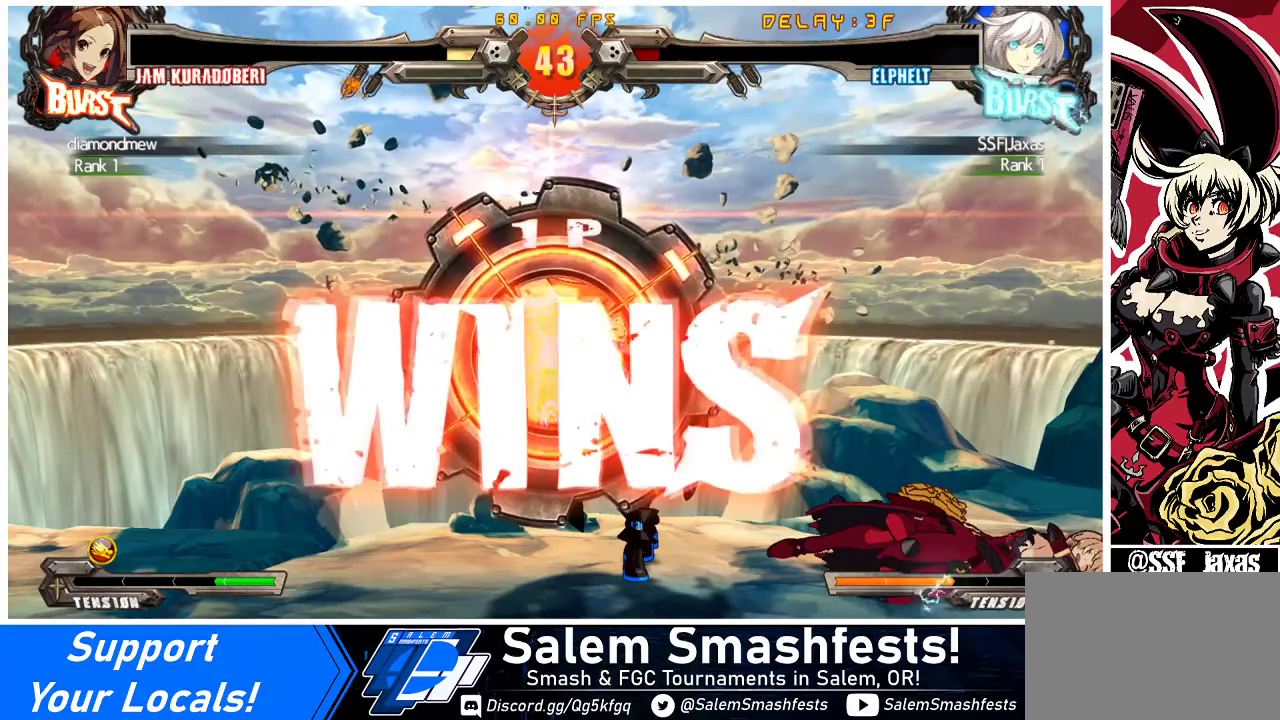
{"buttons": [], "events": []}
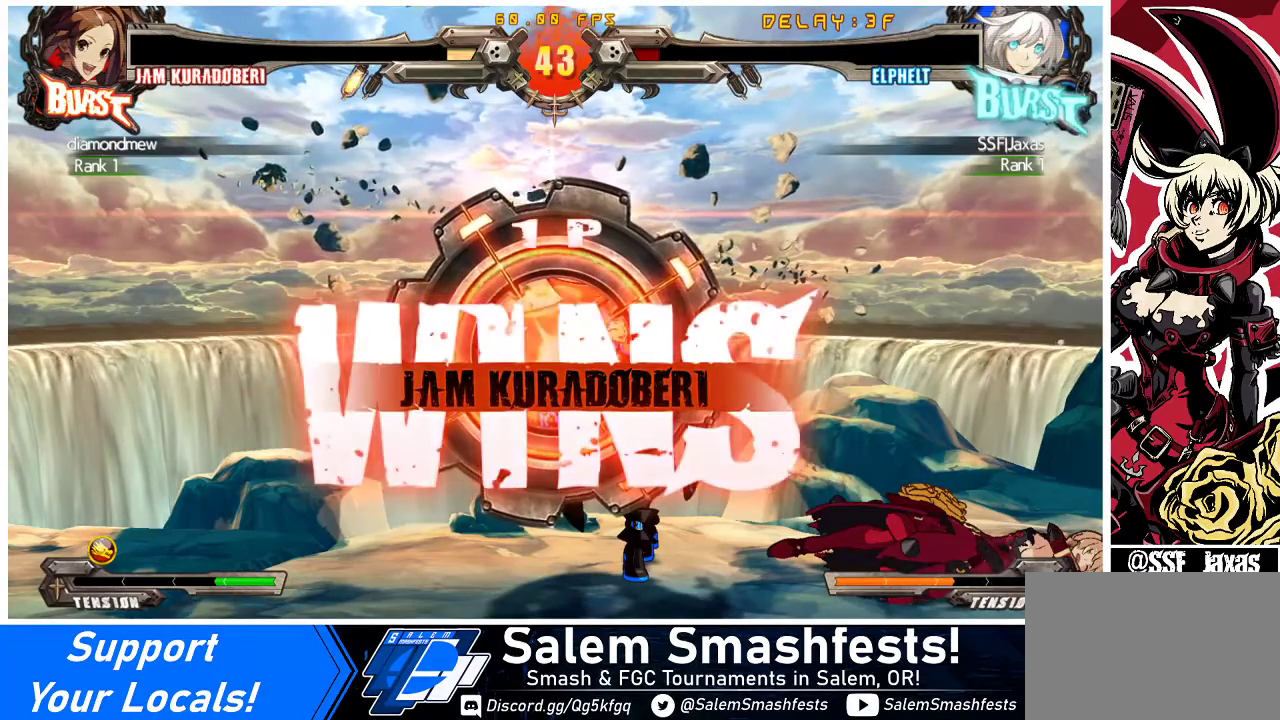
{"buttons": [], "events": []}
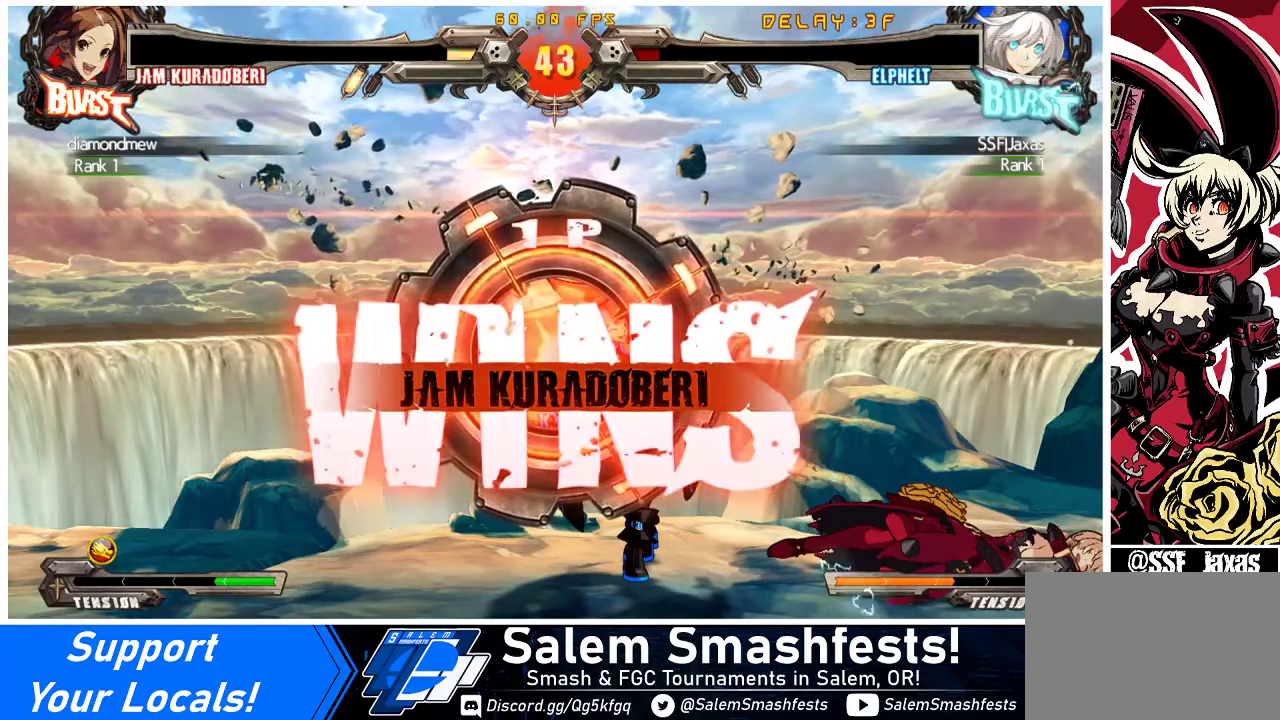
{"buttons": [], "events": []}
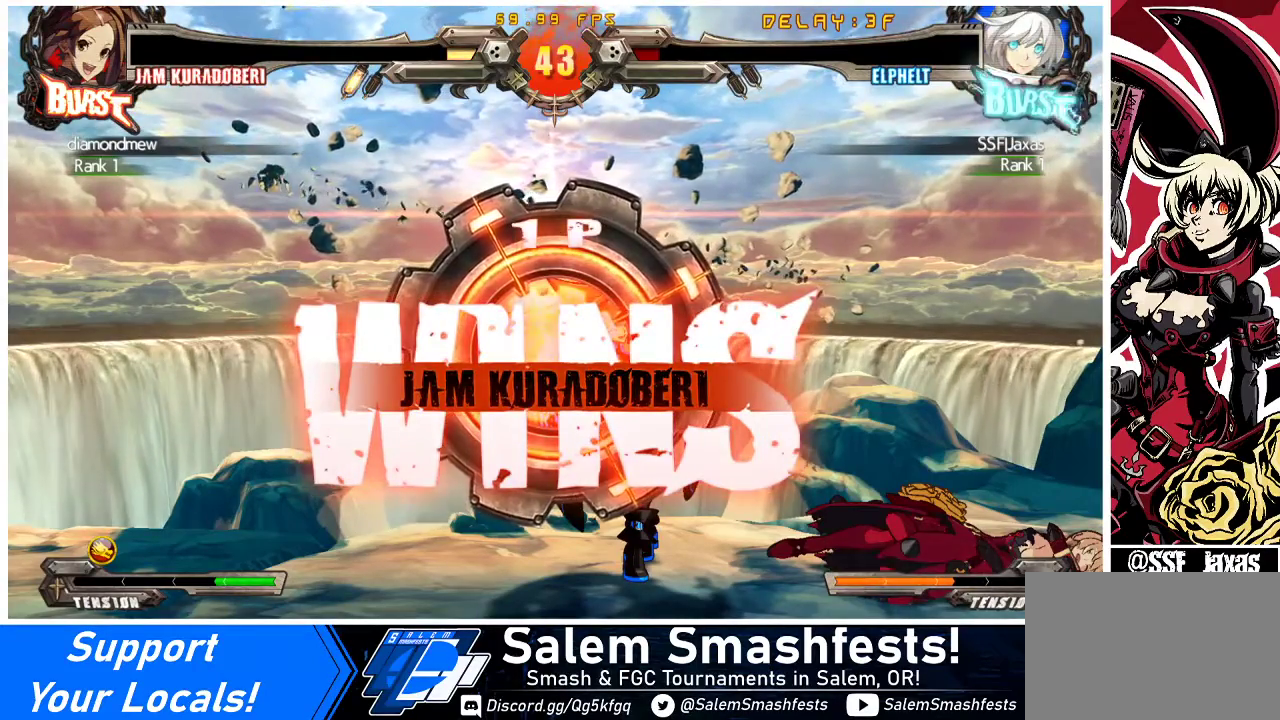
{"buttons": ["CROSS"], "events": [[200, "CROSS", "down"], [367, "CROSS", "up"], [467, "CROSS", "down"]]}
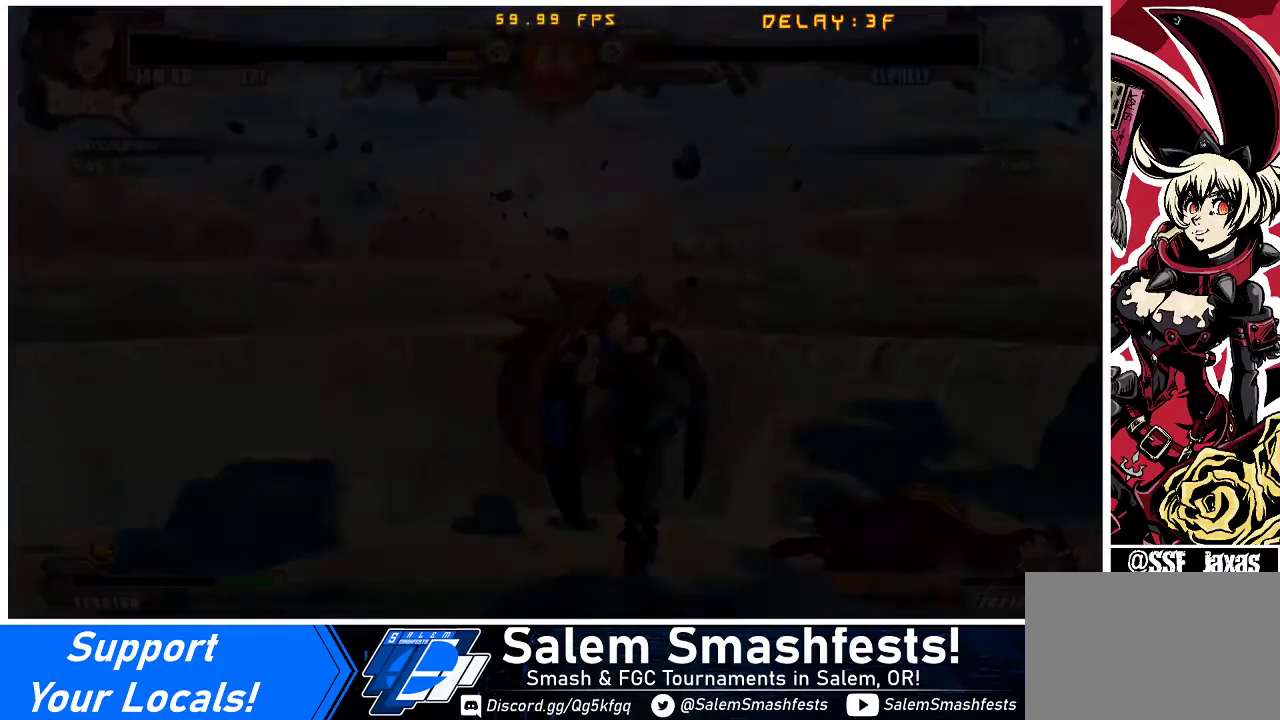
{"buttons": [], "events": [[100, "CROSS", "up"]]}
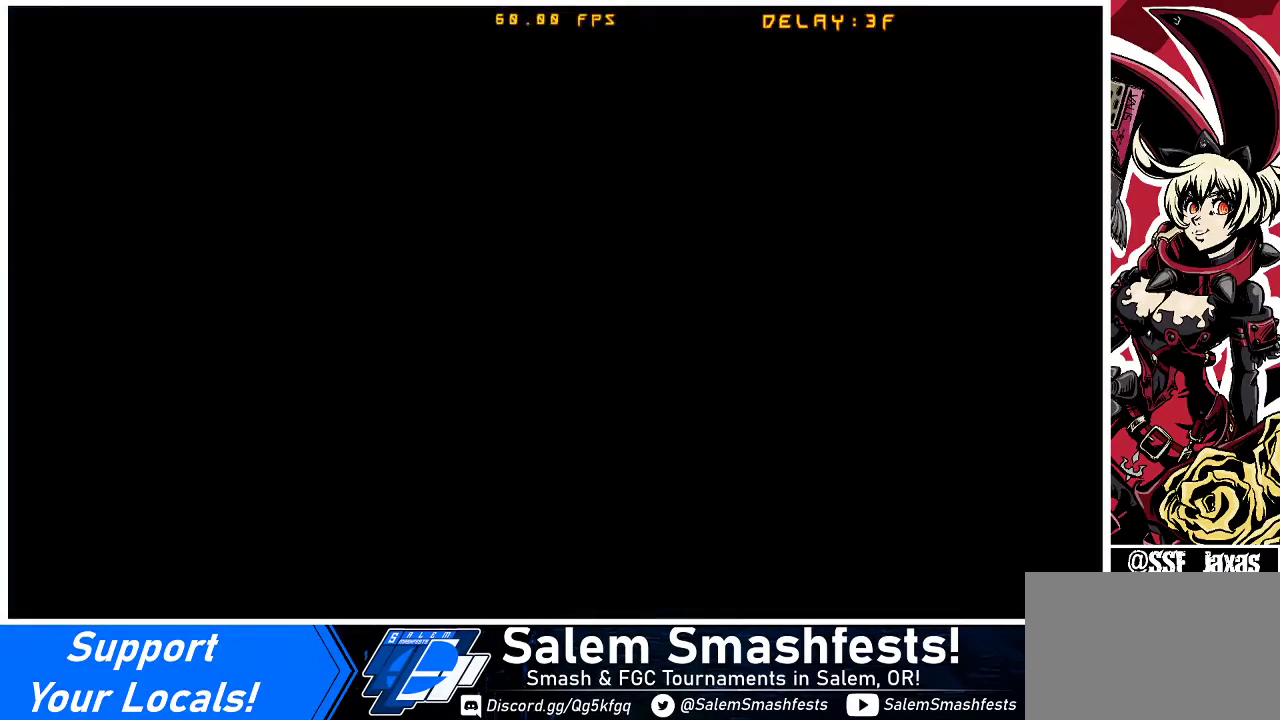
{"buttons": [], "events": [[267, "CROSS", "down"], [433, "CROSS", "up"]]}
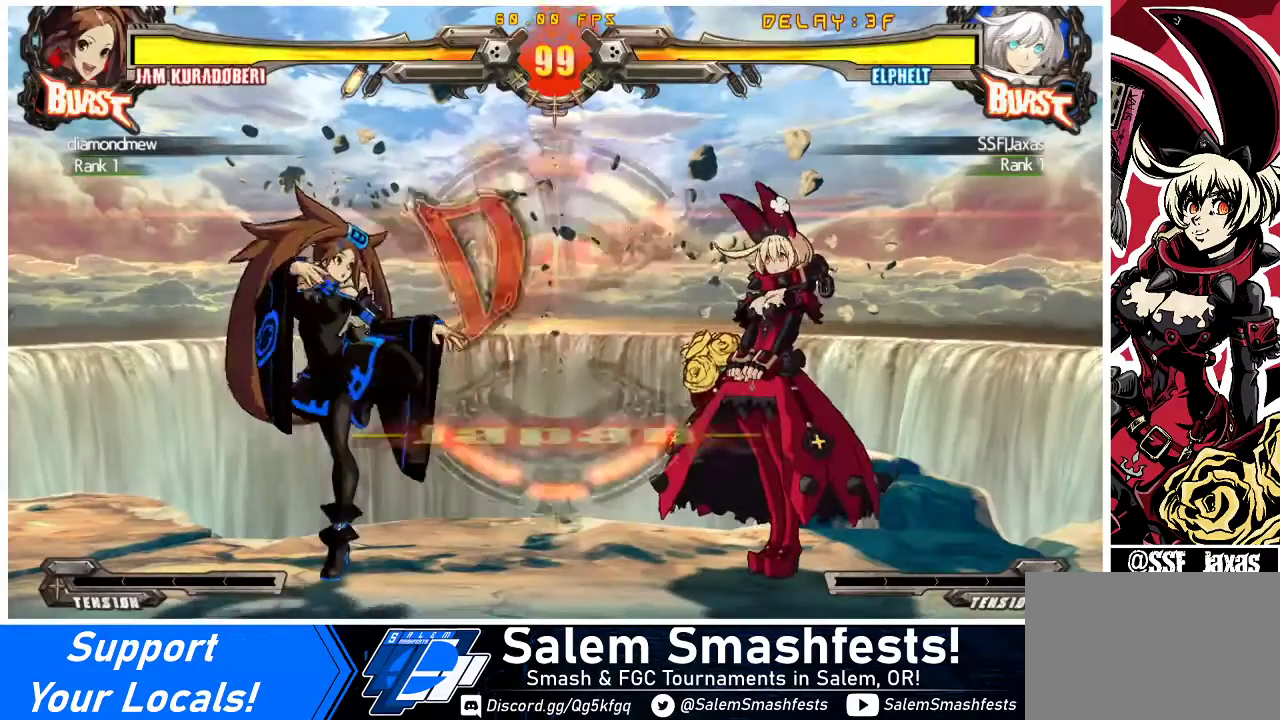
{"buttons": ["CROSS"], "events": [[100, "CROSS", "down"], [267, "CROSS", "up"], [400, "CROSS", "down"]]}
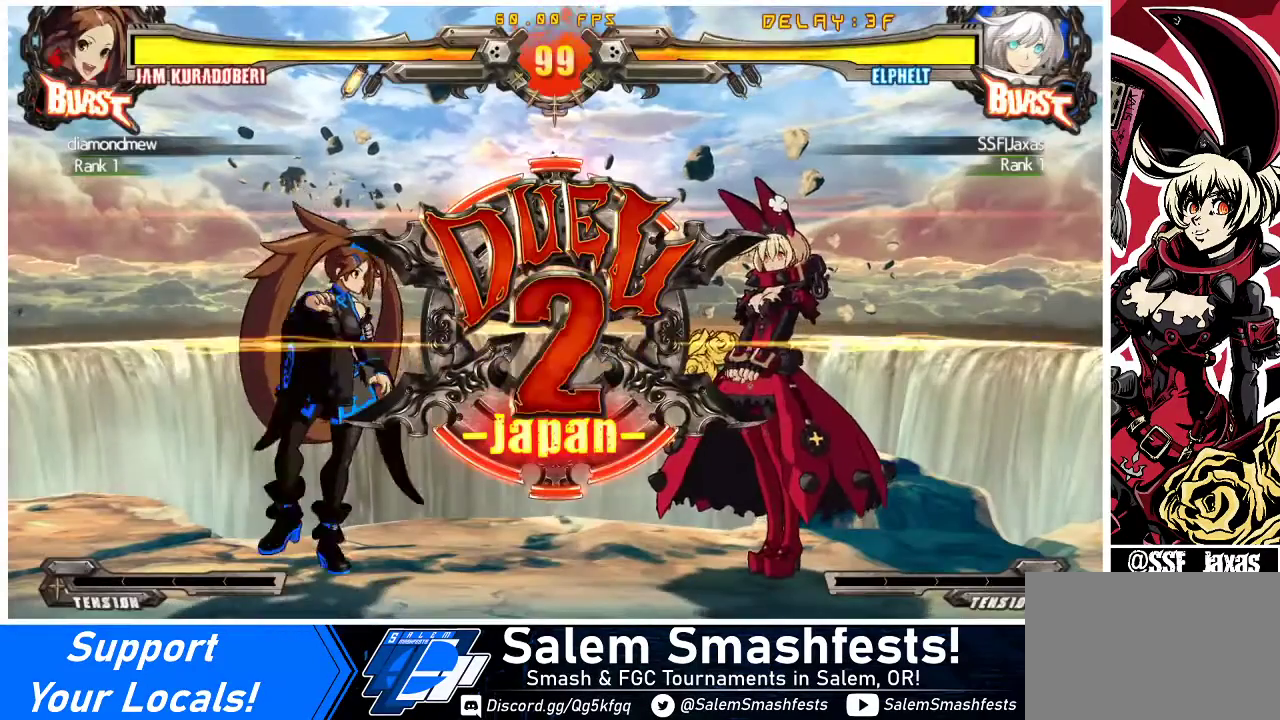
{"buttons": ["DPAD_LEFT"], "events": [[33, "CROSS", "up"], [67, "DPAD_LEFT", "down"], [100, "DPAD_DOWN", "down"], [200, "CROSS", "down"], [200, "DPAD_LEFT", "up"], [333, "DPAD_DOWN", "up"], [367, "CROSS", "up"], [500, "DPAD_LEFT", "down"]]}
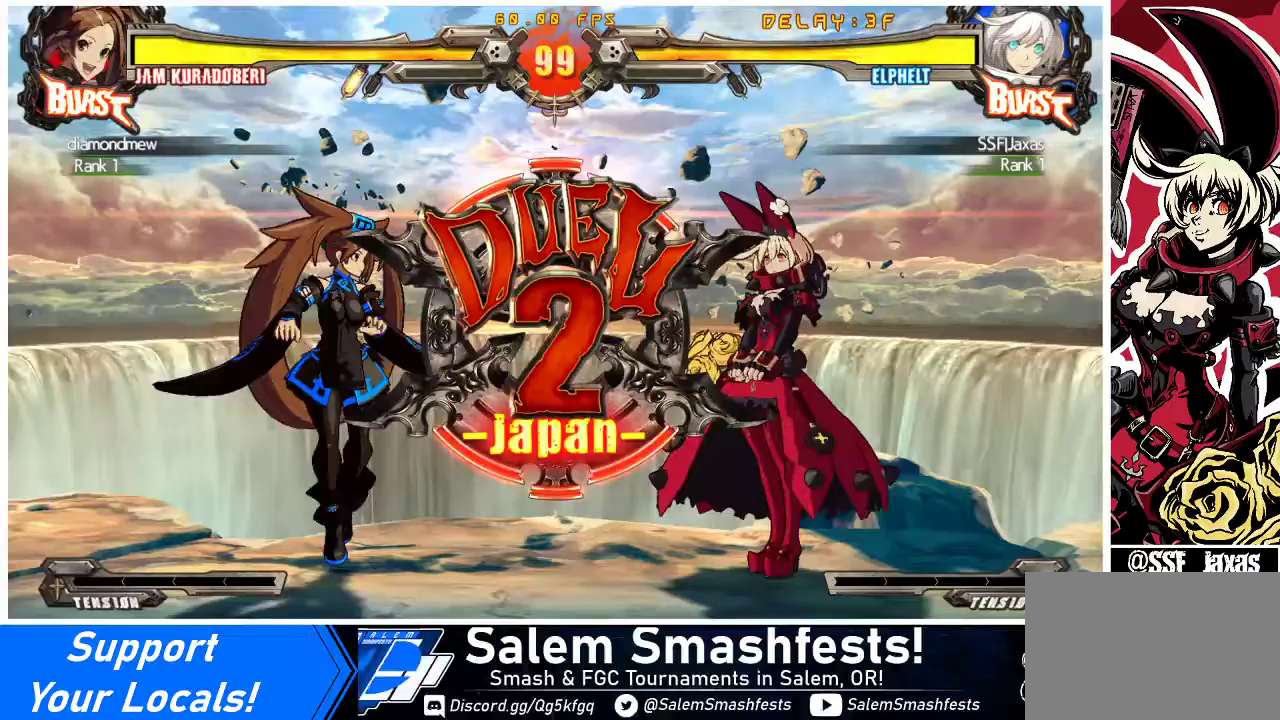
{"buttons": ["DPAD_DOWN"], "events": [[67, "DPAD_DOWN", "down"], [100, "CROSS", "down"], [133, "DPAD_LEFT", "up"], [200, "CROSS", "up"], [267, "DPAD_DOWN", "up"], [267, "DPAD_LEFT", "down"], [500, "DPAD_DOWN", "down"], [500, "DPAD_LEFT", "up"]]}
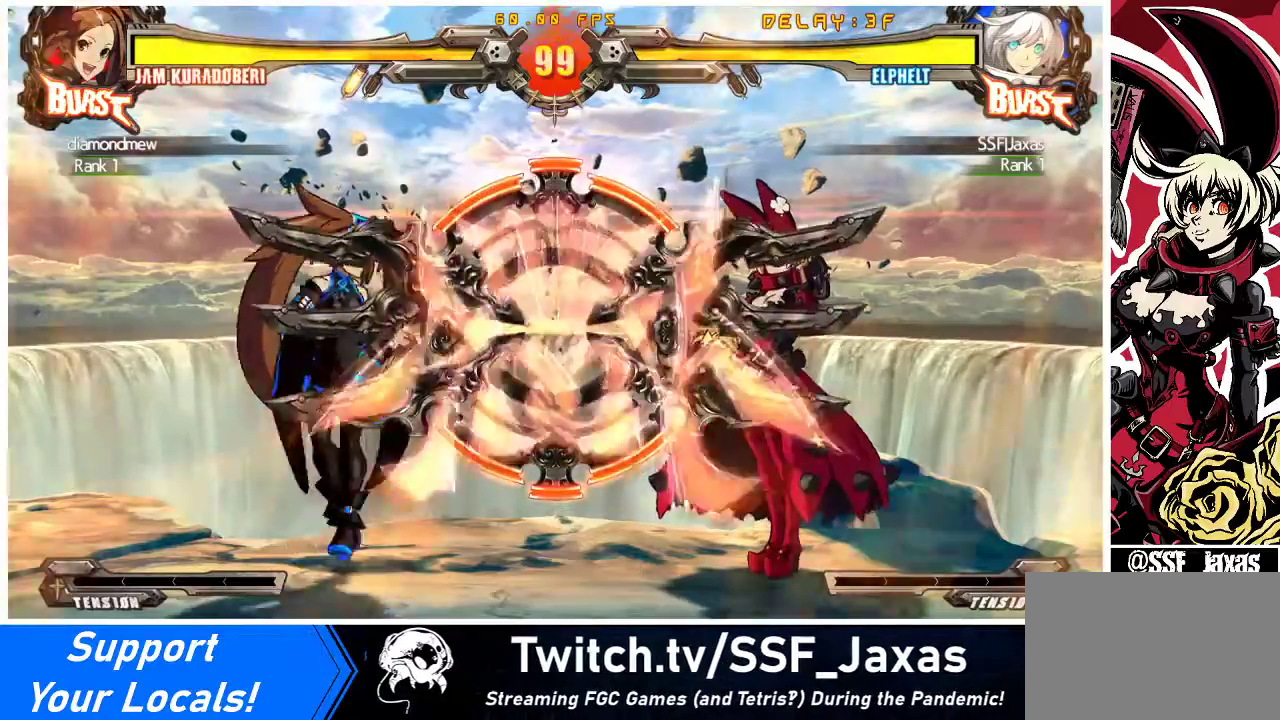
{"buttons": ["DPAD_DOWN", "DPAD_LEFT"], "events": [[167, "DPAD_DOWN", "up"], [200, "DPAD_LEFT", "down"], [400, "DPAD_DOWN", "down"]]}
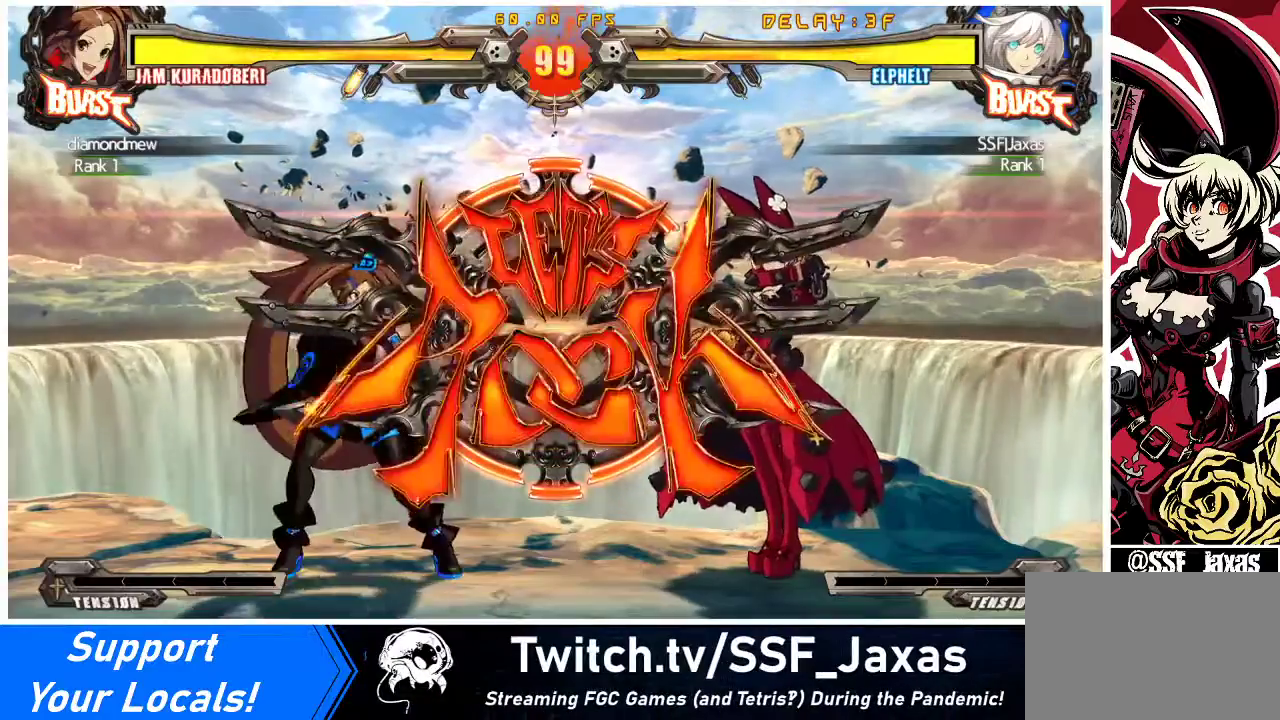
{"buttons": ["DPAD_DOWN", "DPAD_RIGHT"], "events": [[67, "DPAD_DOWN", "up"], [333, "DPAD_LEFT", "up"], [367, "DPAD_RIGHT", "down"], [433, "DPAD_DOWN", "down"]]}
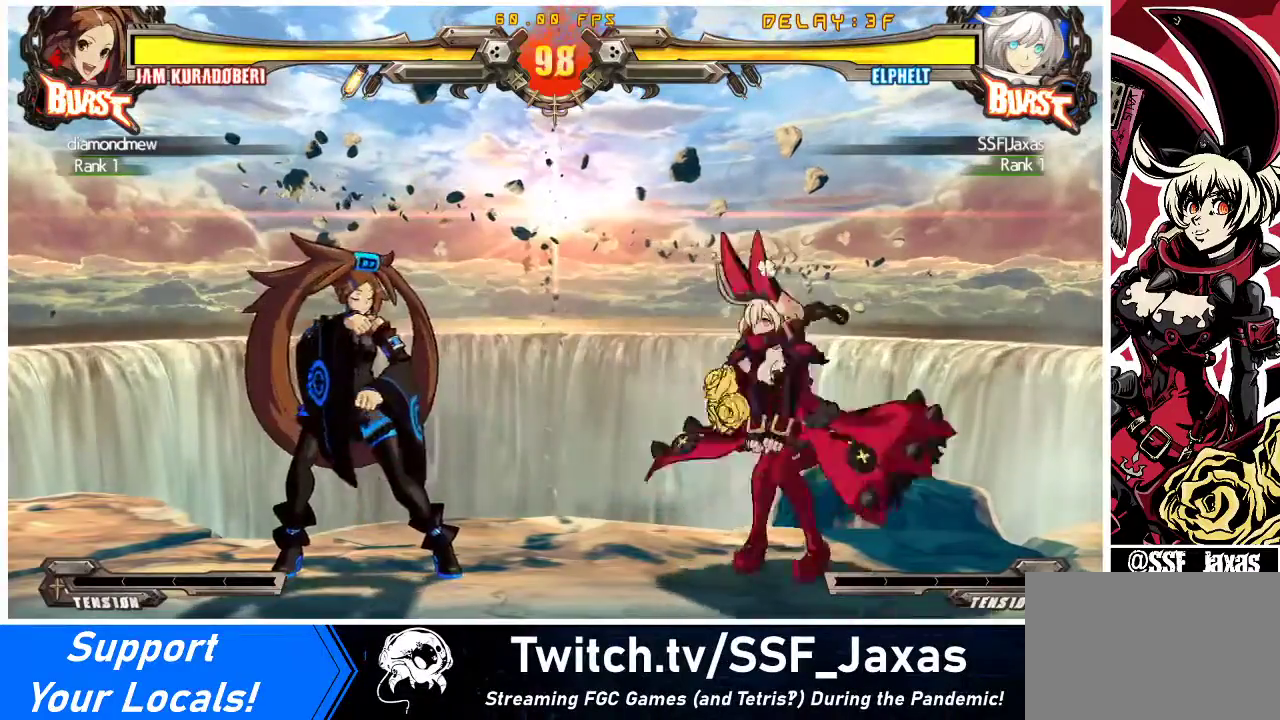
{"buttons": ["DPAD_LEFT"], "events": [[267, "DPAD_DOWN", "up"], [300, "DPAD_RIGHT", "up"], [367, "DPAD_LEFT", "down"], [433, "DPAD_LEFT", "up"], [500, "DPAD_LEFT", "down"]]}
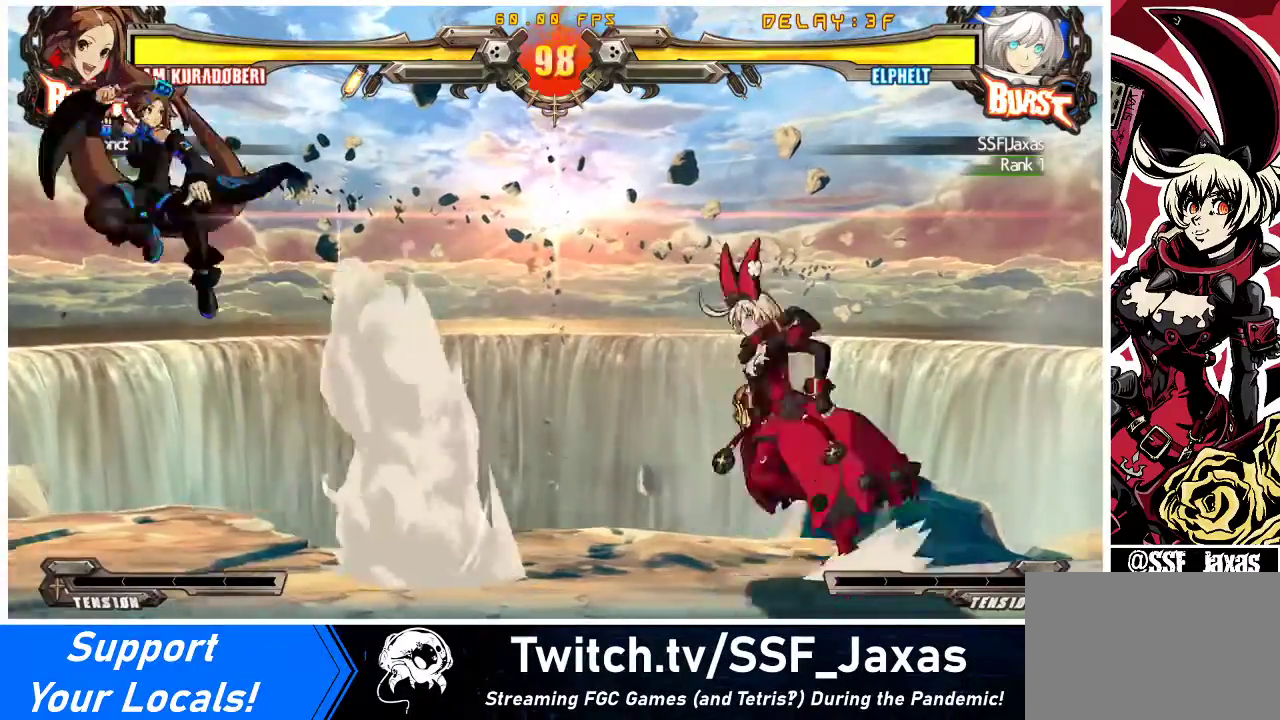
{"buttons": ["TRIANGLE"], "events": [[333, "TRIANGLE", "down"], [367, "DPAD_LEFT", "up"]]}
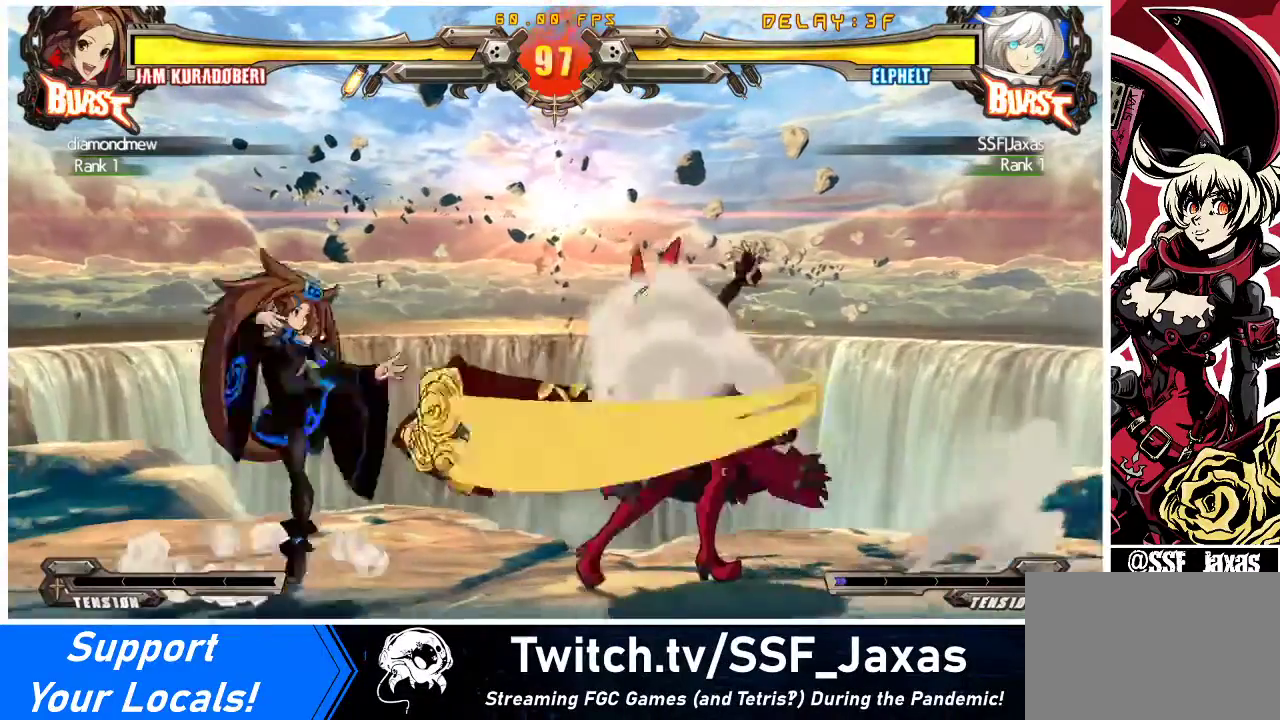
{"buttons": [], "events": [[33, "DPAD_DOWN", "down"], [33, "TRIANGLE", "up"], [100, "DPAD_LEFT", "down"], [133, "DPAD_DOWN", "up"], [200, "CROSS", "down"], [267, "DPAD_LEFT", "up"], [333, "CROSS", "up"]]}
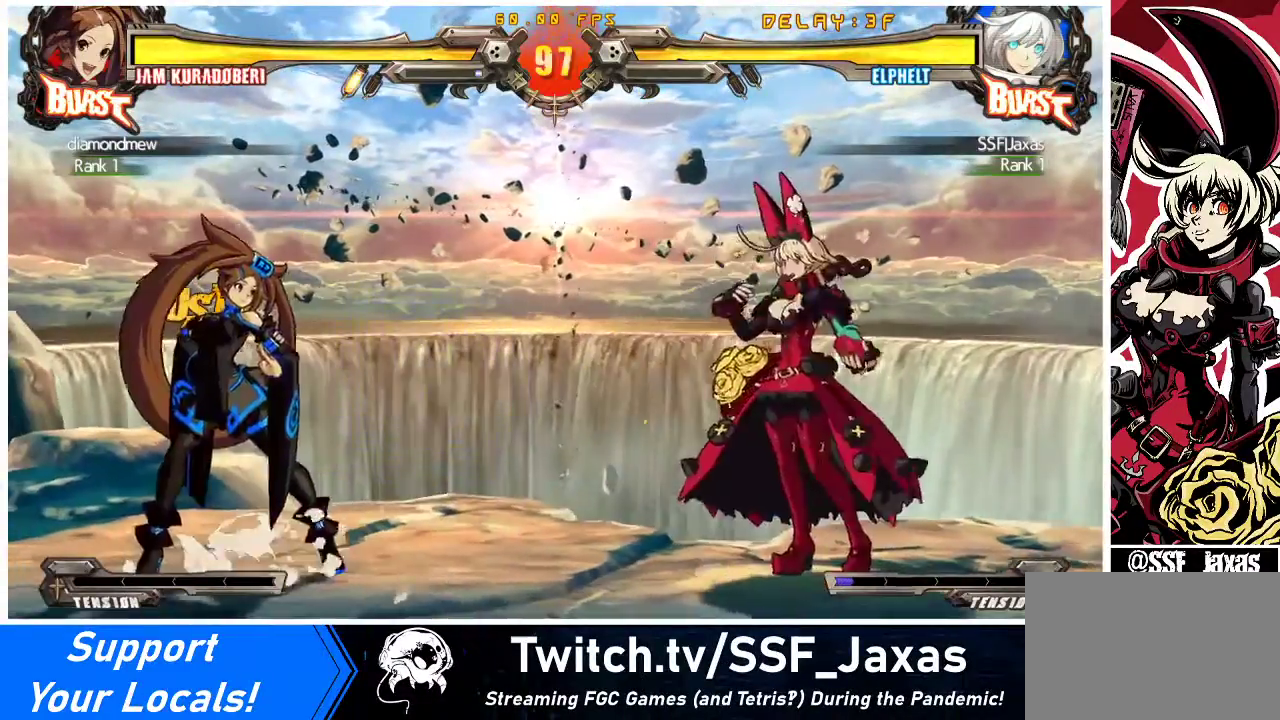
{"buttons": [], "events": [[100, "DPAD_RIGHT", "down"], [133, "DPAD_UP", "down"], [167, "DPAD_RIGHT", "up"], [200, "DPAD_UP", "up"], [233, "DPAD_RIGHT", "down"], [367, "CROSS", "down"], [467, "DPAD_RIGHT", "up"], [500, "CROSS", "up"]]}
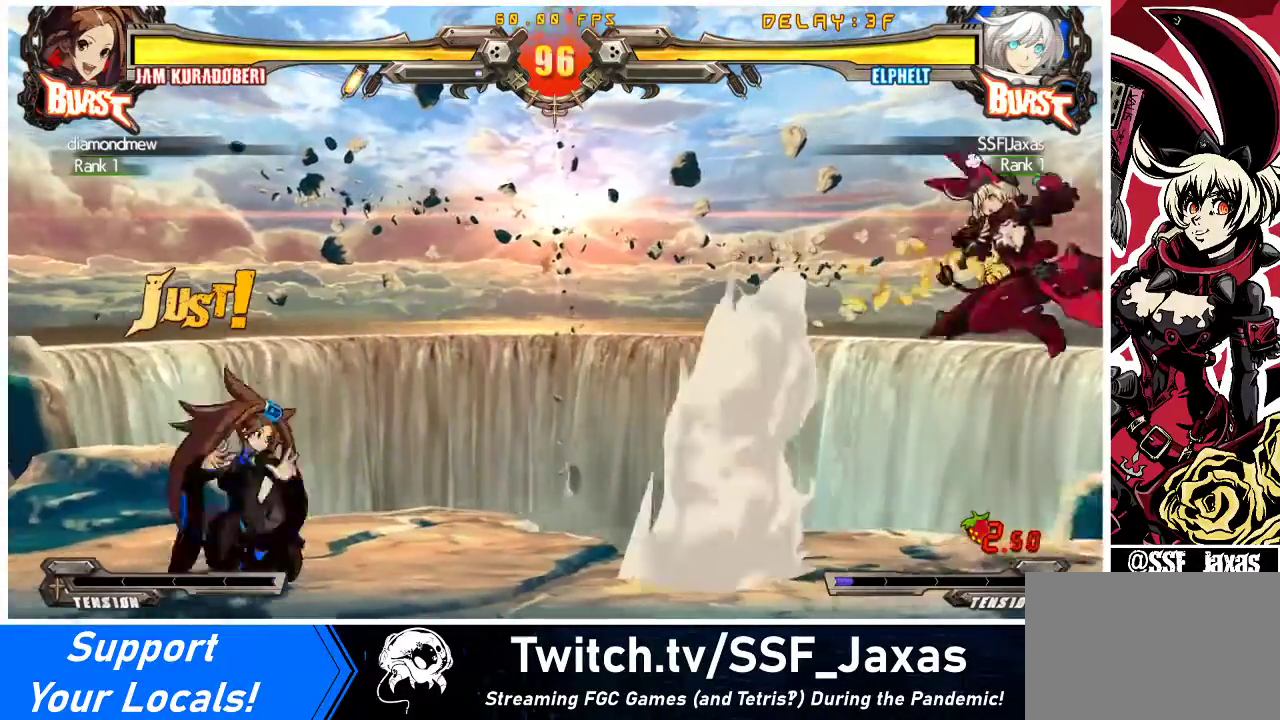
{"buttons": ["DPAD_LEFT"], "events": [[67, "DPAD_DOWN", "down"], [133, "DPAD_RIGHT", "down"], [200, "DPAD_DOWN", "up"], [233, "SQUARE", "down"], [267, "DPAD_RIGHT", "up"], [367, "DPAD_LEFT", "down"], [367, "SQUARE", "up"]]}
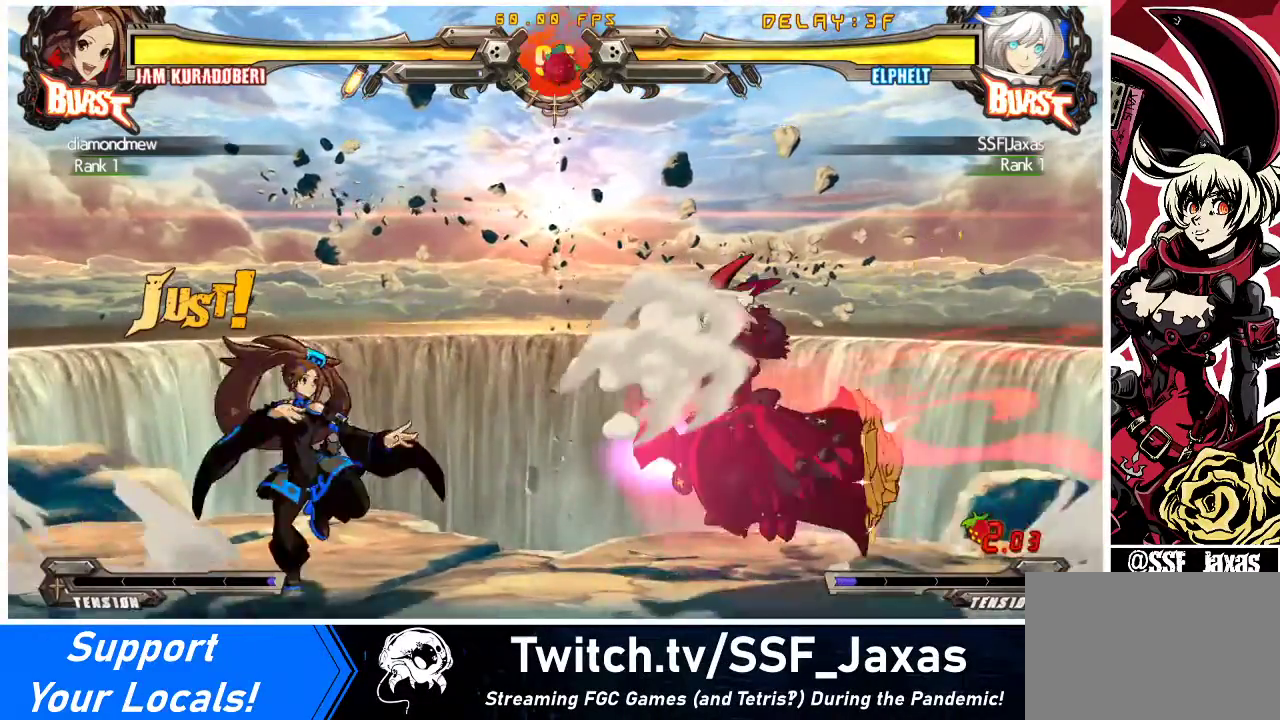
{"buttons": ["TRIANGLE"], "events": [[467, "TRIANGLE", "down"], [500, "DPAD_LEFT", "up"]]}
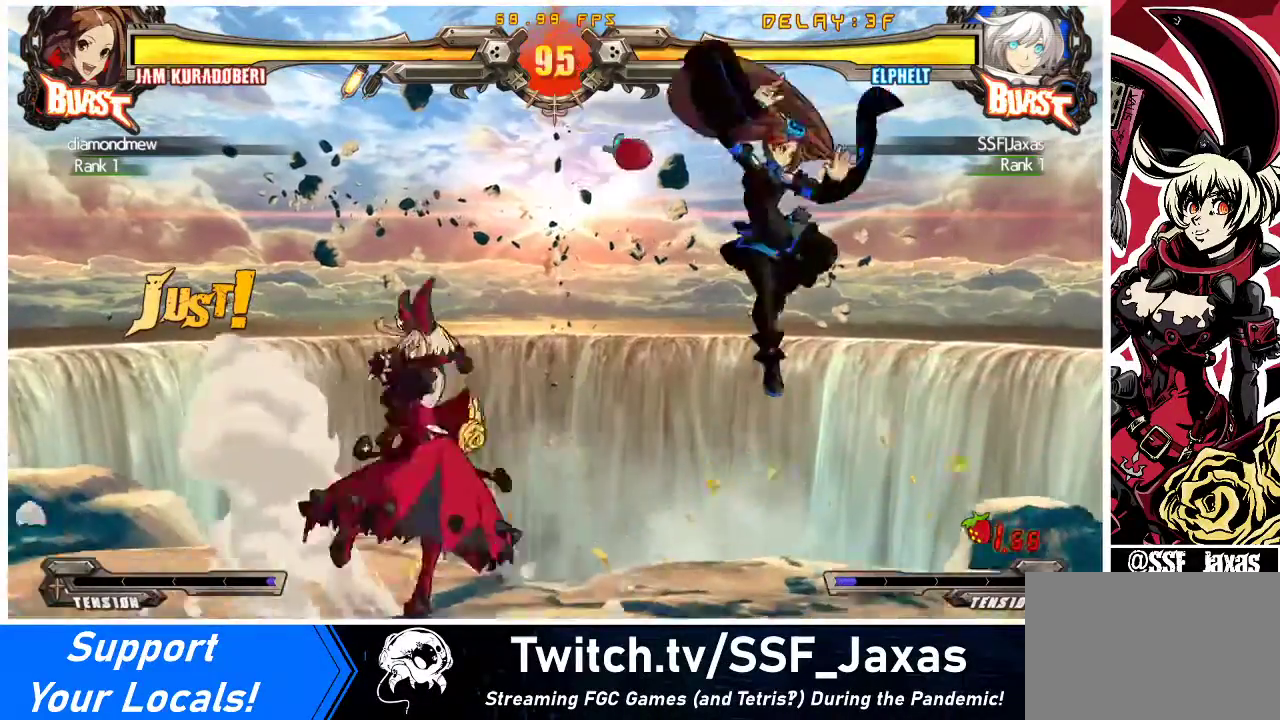
{"buttons": [], "events": [[67, "TRIANGLE", "up"]]}
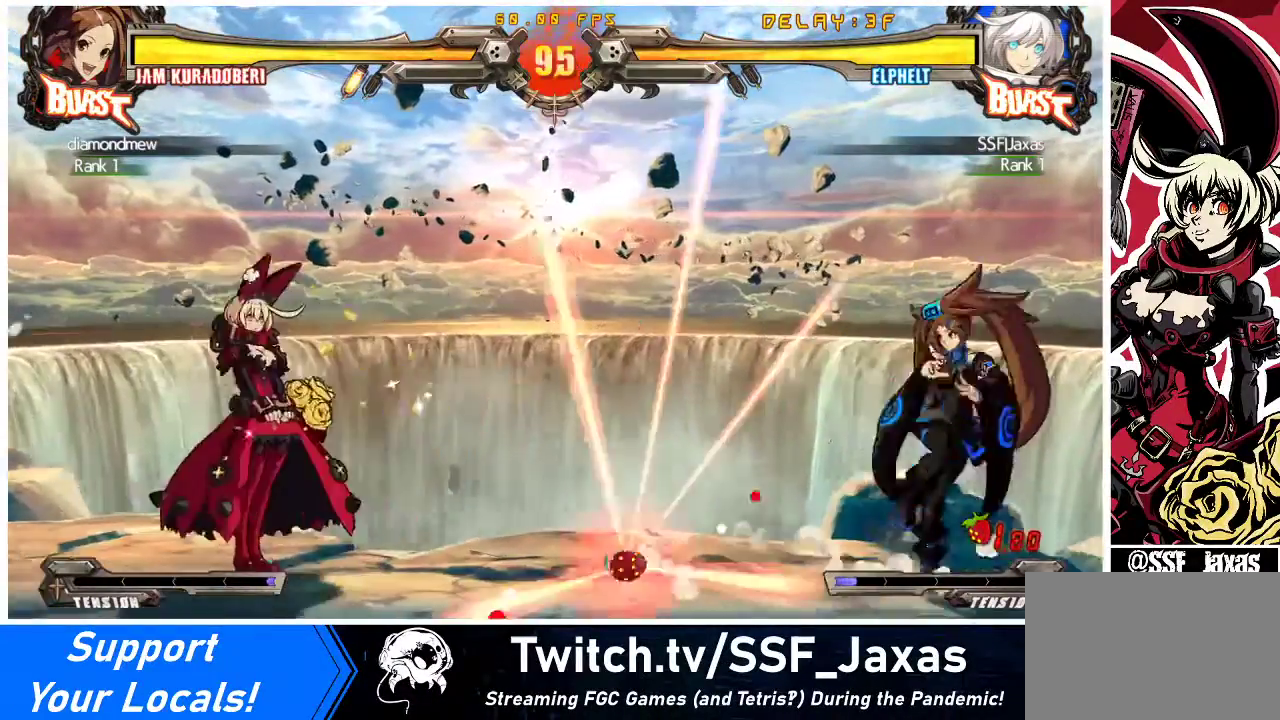
{"buttons": ["DPAD_LEFT"], "events": [[33, "DPAD_RIGHT", "down"], [67, "DPAD_RIGHT", "up"], [133, "DPAD_RIGHT", "down"], [233, "DPAD_DOWN", "down"], [233, "DPAD_LEFT", "down"], [233, "DPAD_RIGHT", "up"], [300, "DPAD_DOWN", "up"], [333, "DPAD_UP", "down"], [433, "DPAD_UP", "up"]]}
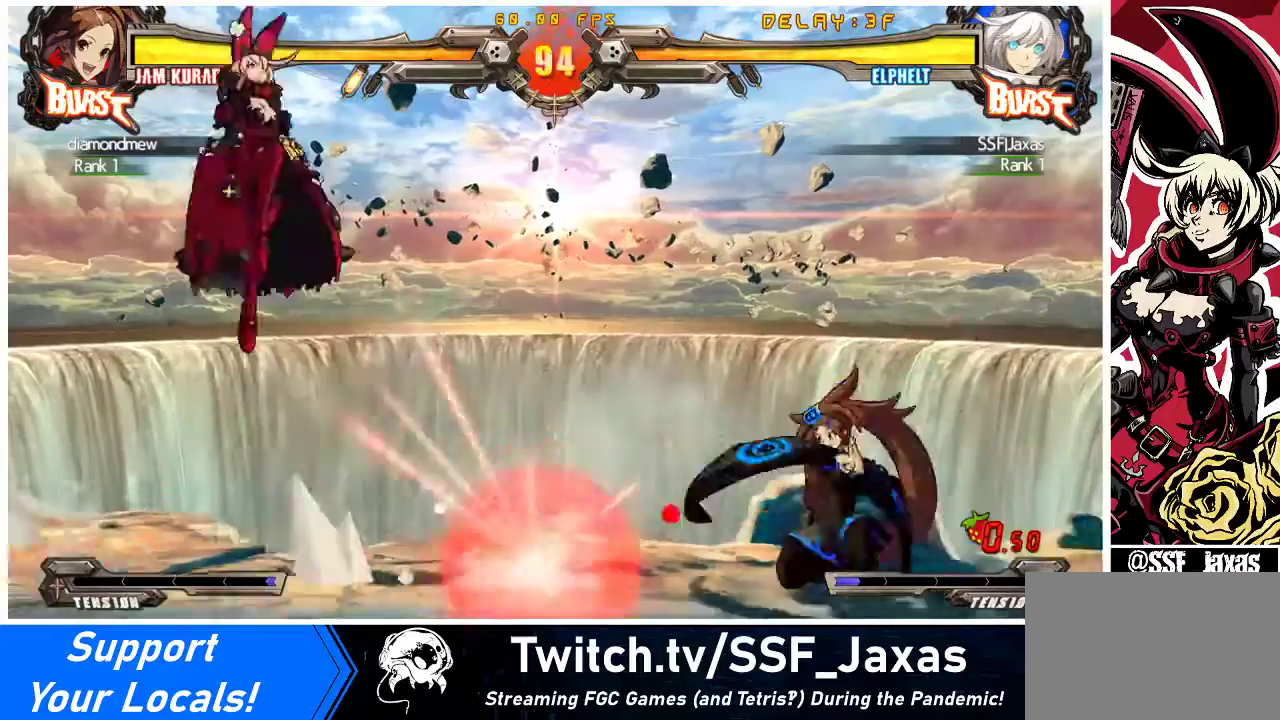
{"buttons": [], "events": [[100, "DPAD_LEFT", "up"], [433, "DPAD_RIGHT", "down"], [500, "DPAD_RIGHT", "up"]]}
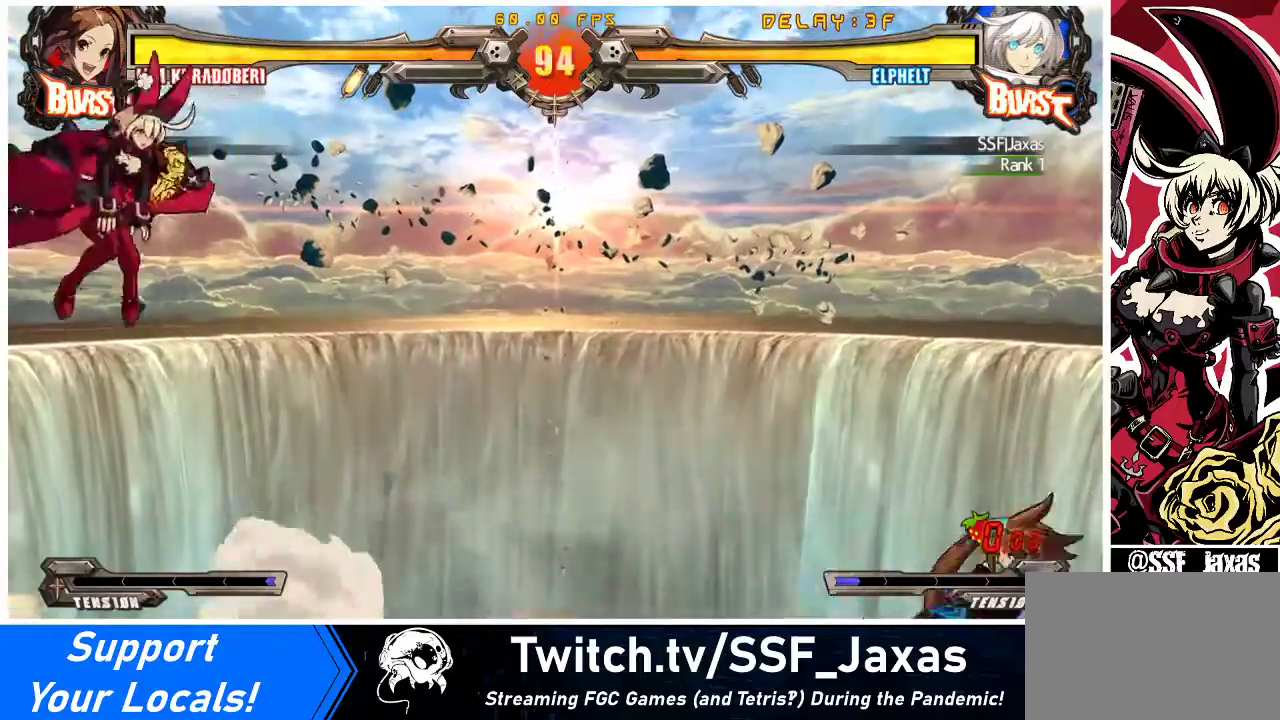
{"buttons": ["R2", "DPAD_LEFT"], "events": [[100, "DPAD_RIGHT", "down"], [333, "DPAD_RIGHT", "up"], [467, "DPAD_LEFT", "down"], [467, "R2", "down"]]}
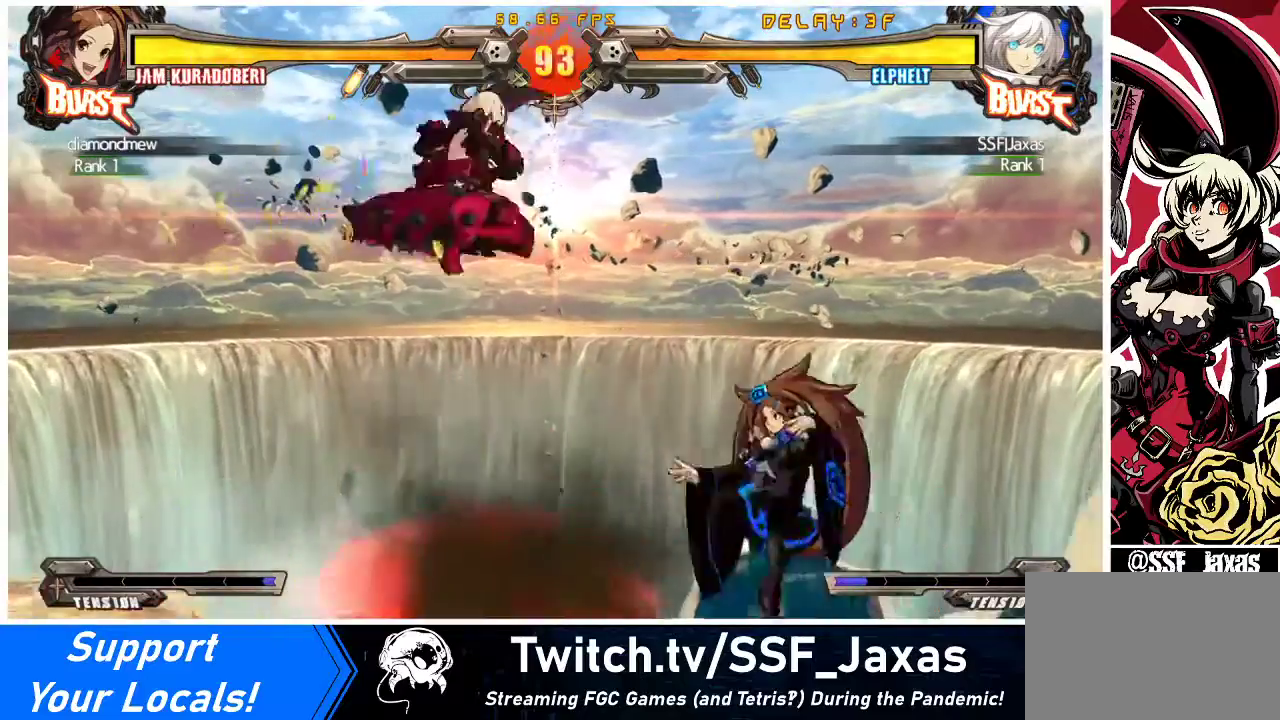
{"buttons": ["SQUARE", "DPAD_DOWN", "DPAD_LEFT"], "events": [[133, "R2", "up"], [267, "DPAD_DOWN", "down"], [500, "SQUARE", "down"]]}
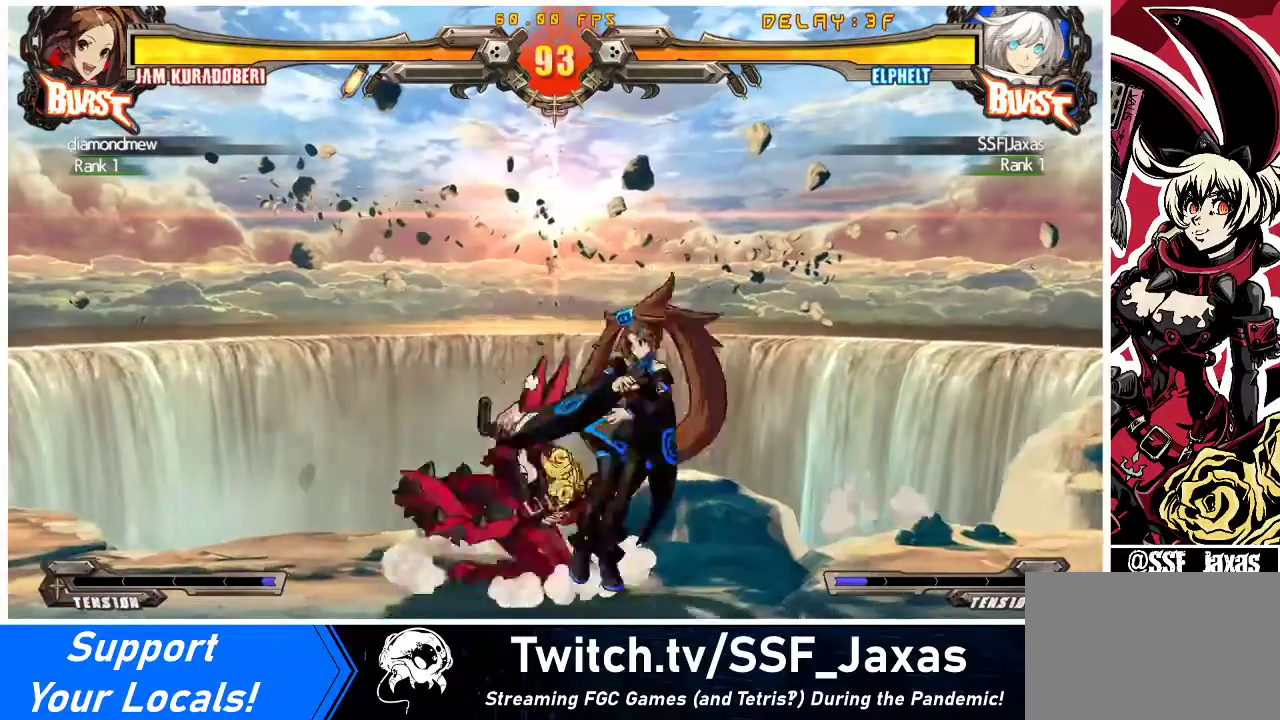
{"buttons": [], "events": [[33, "DPAD_DOWN", "up"], [33, "DPAD_LEFT", "up"], [100, "SQUARE", "up"], [233, "TRIANGLE", "down"], [367, "TRIANGLE", "up"]]}
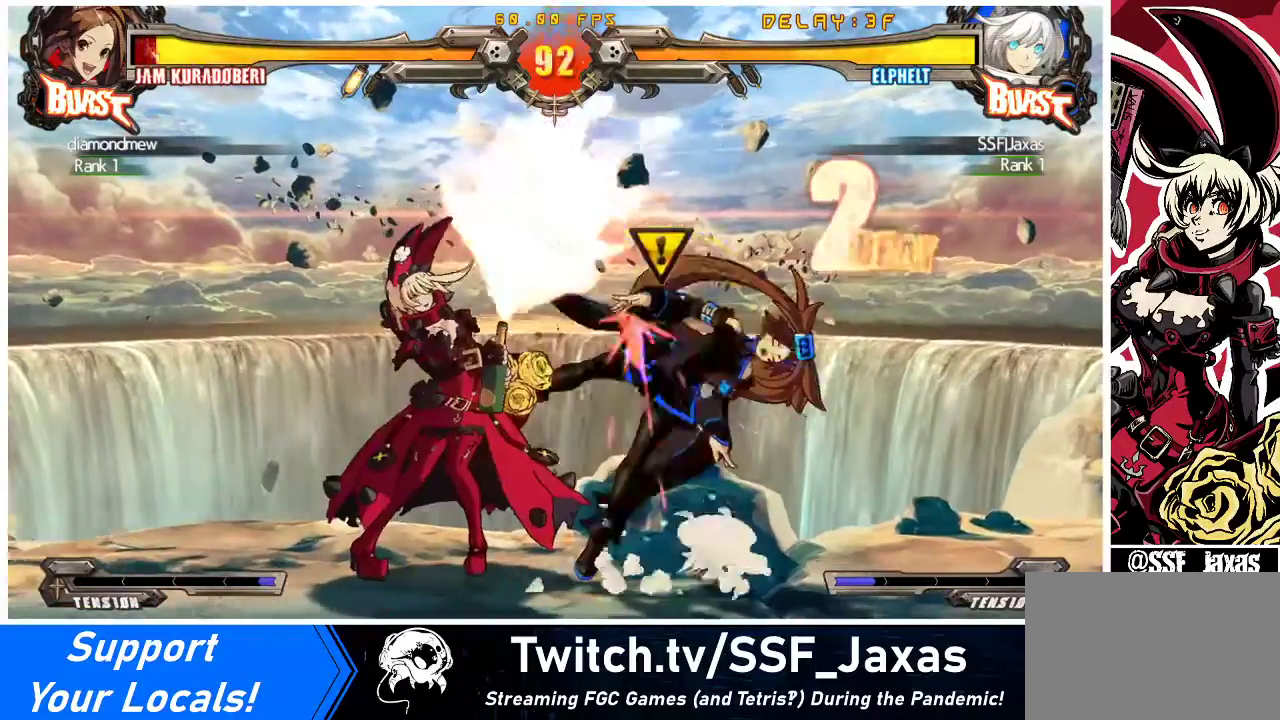
{"buttons": ["R1"], "events": [[167, "TRIANGLE", "down"], [267, "TRIANGLE", "up"], [400, "R1", "down"]]}